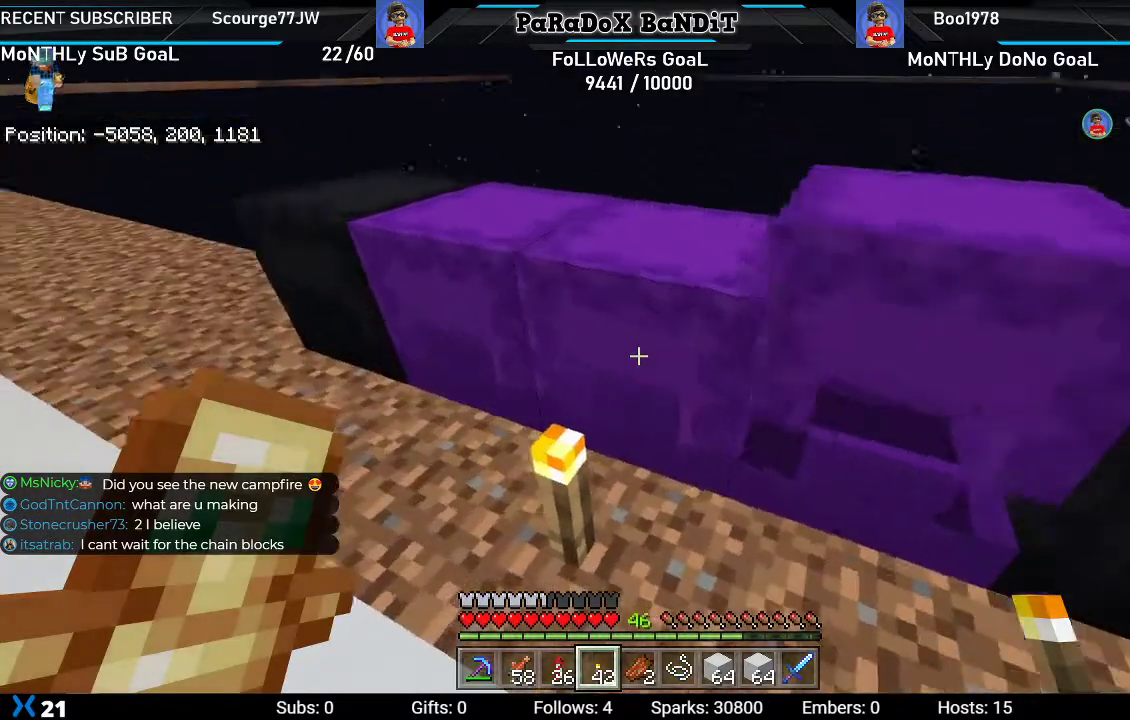
Gameplay with a controller (Xbox layout); each line is a JSON object with the inputs held at the frame after it. "events" lists button and stick changes between this image and that frame as [ms after this image, input, new state], when the widget could be followed in between.
{"buttons": [], "left_stick": "up-left", "right_stick": "center", "events": [[17, "right_stick", "center"], [100, "L2", "up"], [383, "B", "down"], [400, "left_stick", "up-left"], [483, "B", "up"]]}
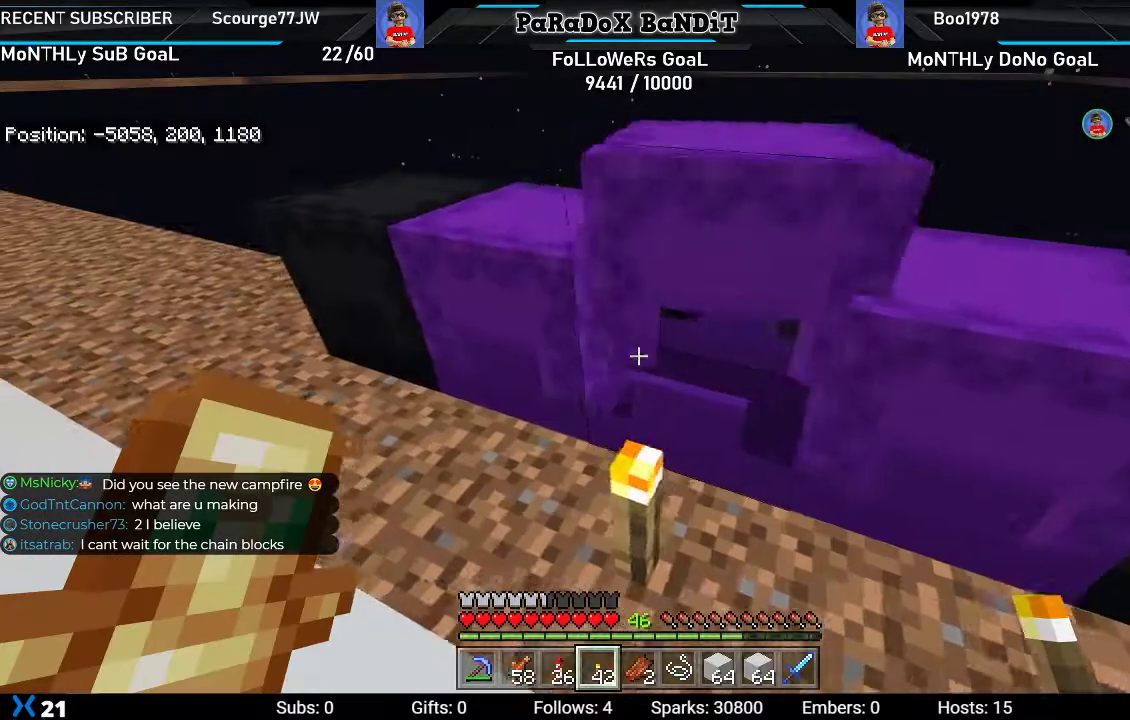
{"buttons": [], "left_stick": "center", "right_stick": "center", "events": [[133, "left_stick", "up"], [150, "L2", "down"], [317, "left_stick", "center"], [333, "L2", "up"]]}
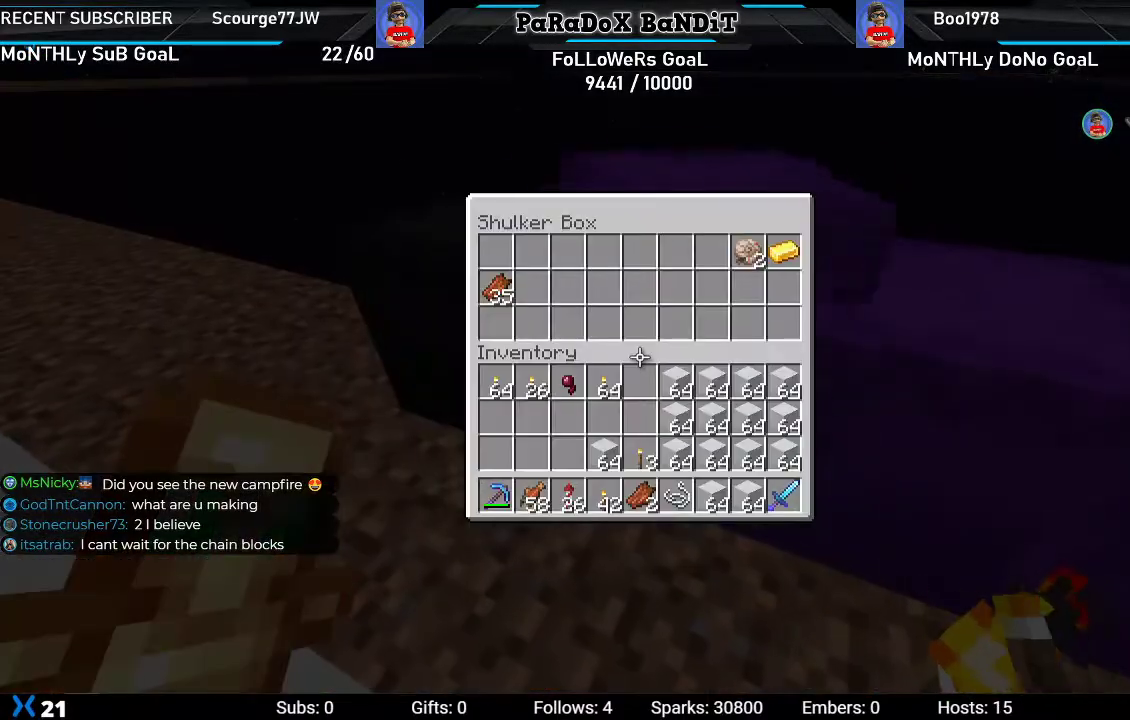
{"buttons": [], "left_stick": "center", "right_stick": "center", "events": []}
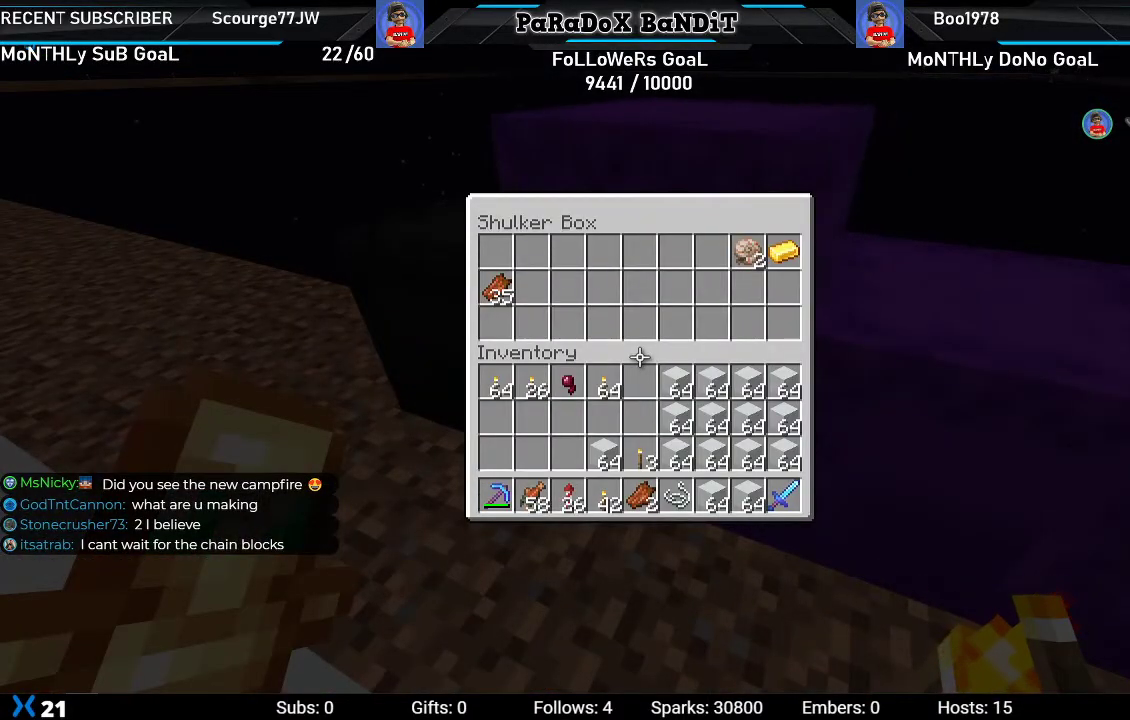
{"buttons": [], "left_stick": "center", "right_stick": "center", "events": [[17, "left_stick", "down"], [133, "left_stick", "down-left"], [417, "left_stick", "center"]]}
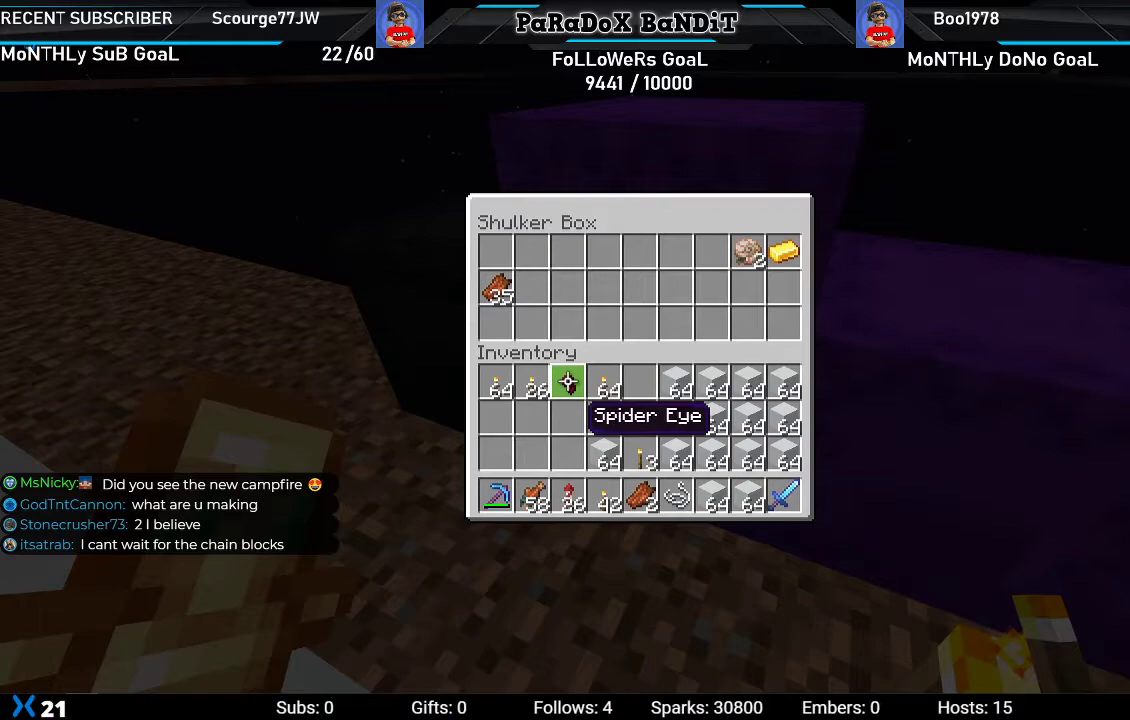
{"buttons": [], "left_stick": "center", "right_stick": "center", "events": [[217, "Y", "down"], [300, "Y", "up"], [317, "DPAD_RIGHT", "down"], [417, "DPAD_RIGHT", "up"]]}
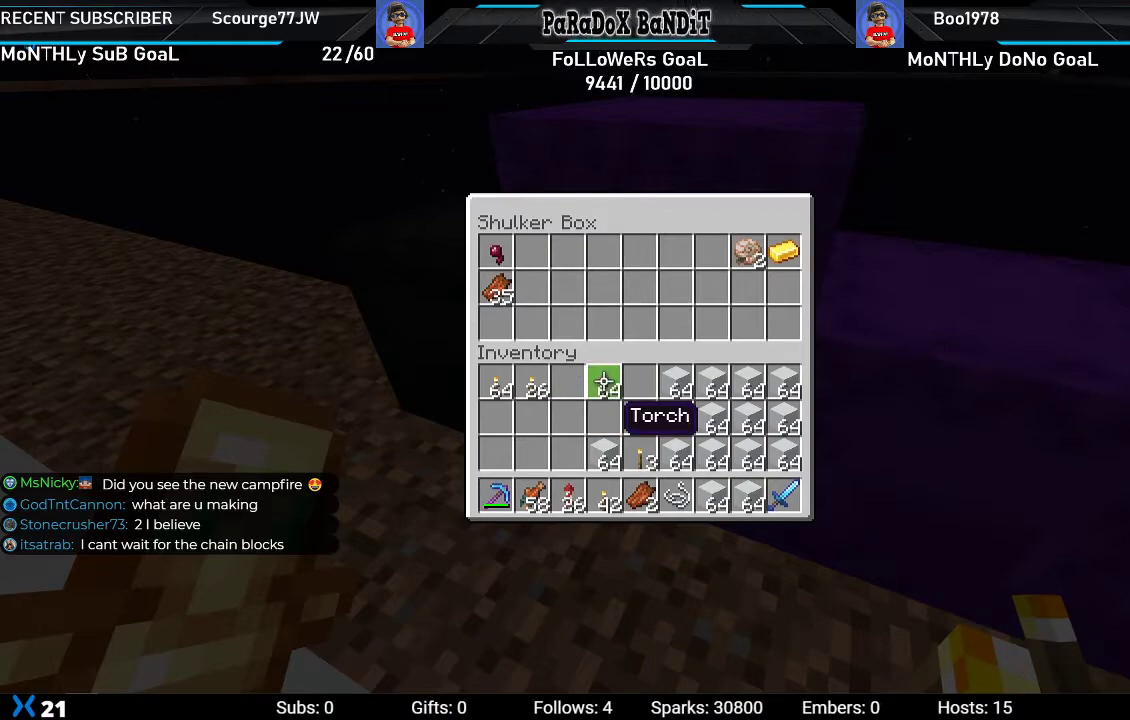
{"buttons": ["DPAD_DOWN"], "left_stick": "center", "right_stick": "center", "events": [[17, "DPAD_RIGHT", "down"], [83, "DPAD_RIGHT", "up"], [233, "DPAD_DOWN", "down"], [333, "DPAD_DOWN", "up"], [417, "DPAD_DOWN", "down"]]}
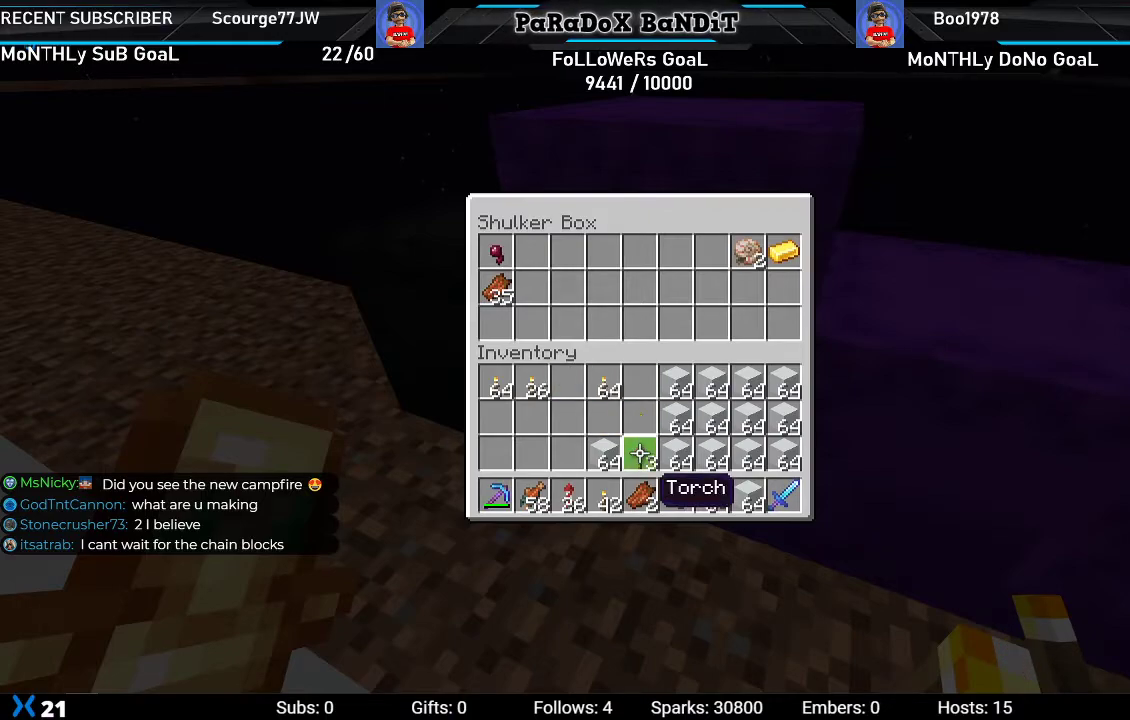
{"buttons": ["Y"], "left_stick": "center", "right_stick": "center", "events": [[33, "DPAD_DOWN", "up"], [100, "DPAD_DOWN", "down"], [200, "DPAD_DOWN", "up"], [233, "Y", "down"], [317, "DPAD_RIGHT", "down"], [333, "Y", "up"], [417, "Y", "down"], [433, "DPAD_RIGHT", "up"]]}
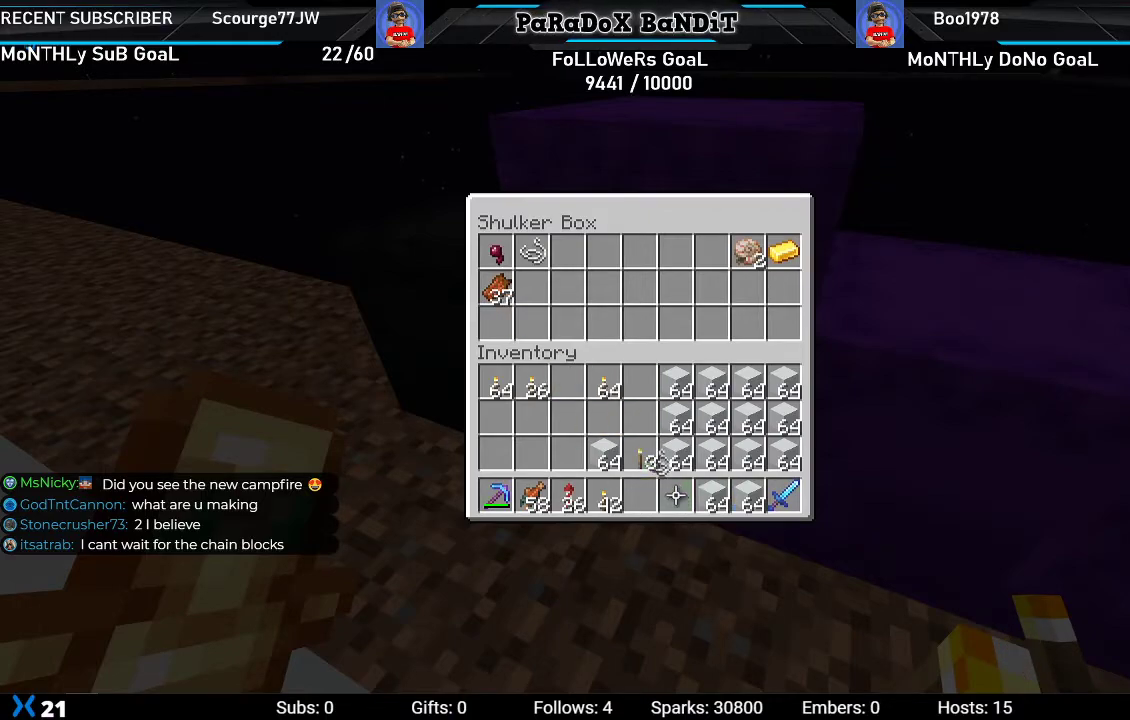
{"buttons": [], "left_stick": "down-right", "right_stick": "right", "events": [[50, "Y", "up"], [183, "B", "down"], [300, "B", "up"], [333, "left_stick", "down-right"], [467, "right_stick", "right"]]}
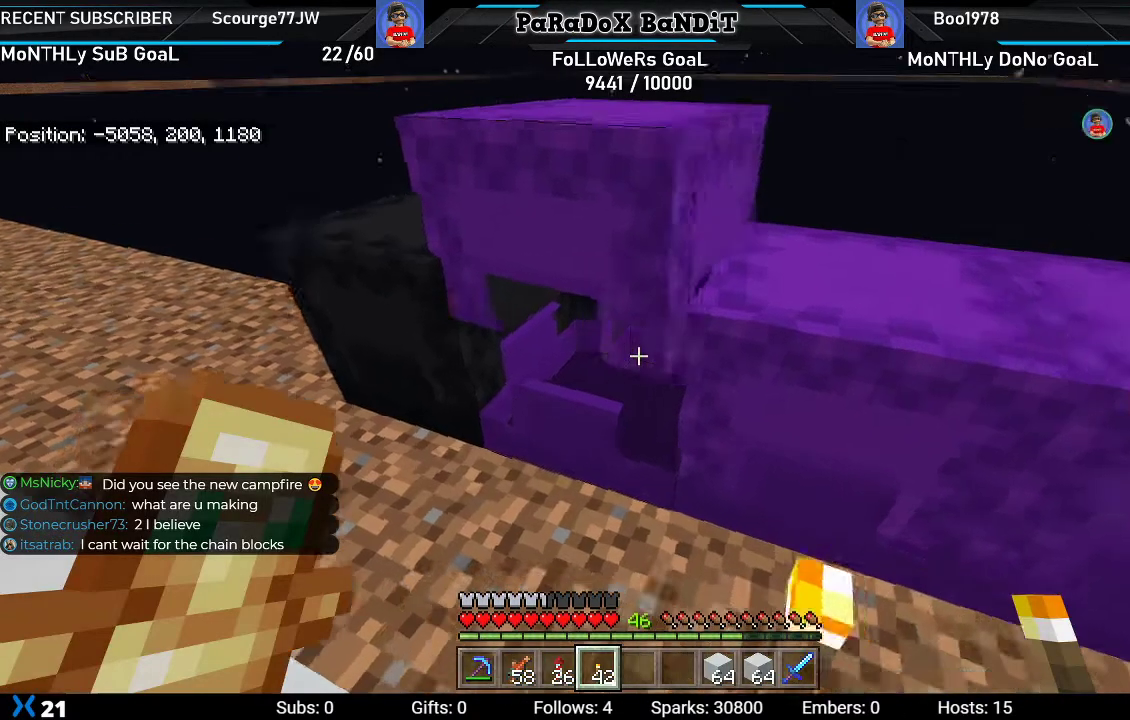
{"buttons": [], "left_stick": "up-right", "right_stick": "center", "events": [[233, "left_stick", "up-right"], [367, "right_stick", "center"]]}
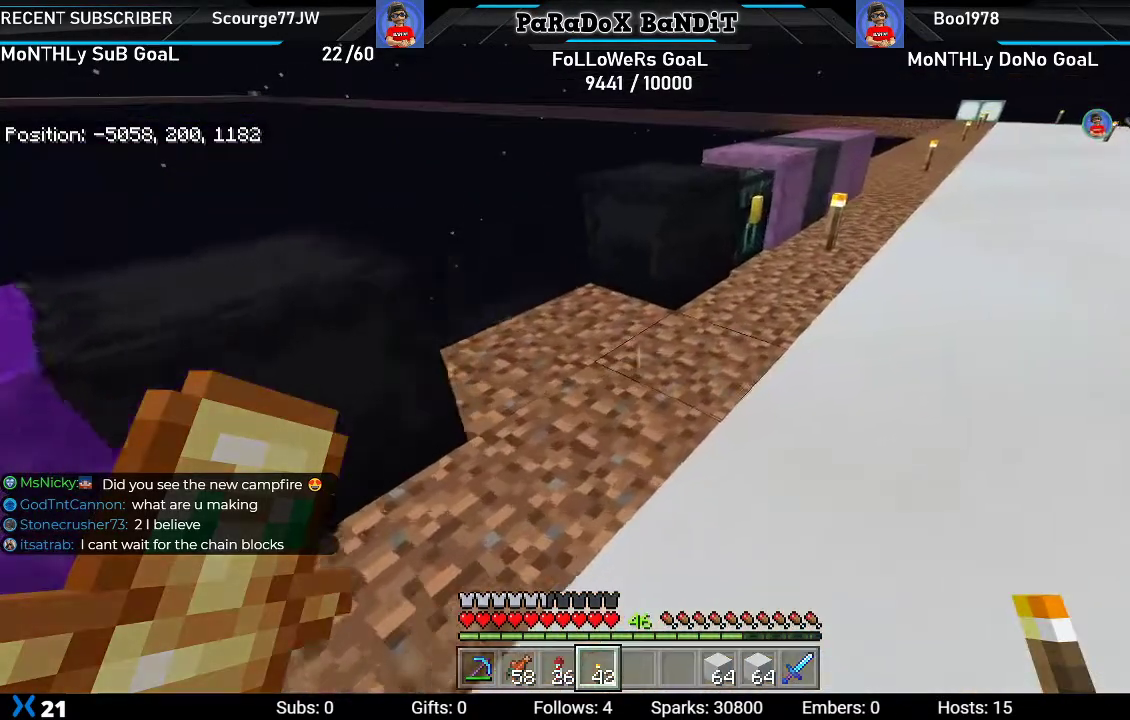
{"buttons": [], "left_stick": "down", "right_stick": "center", "events": [[400, "Y", "down"], [450, "left_stick", "down"], [500, "Y", "up"]]}
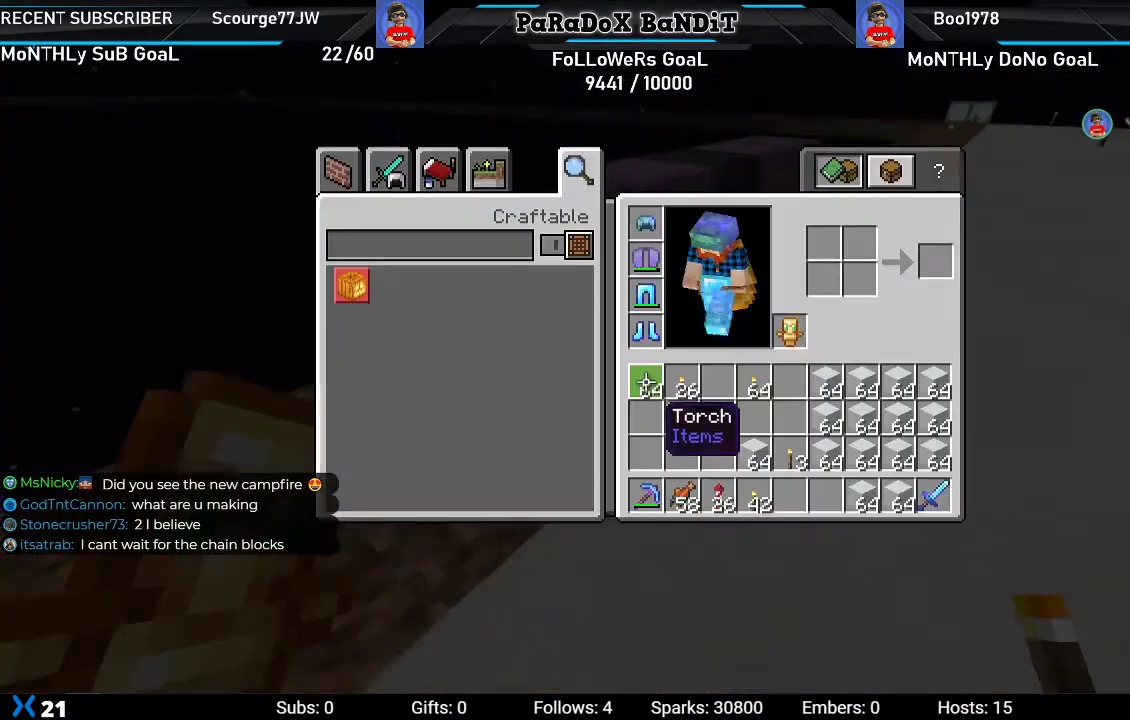
{"buttons": [], "left_stick": "down-right", "right_stick": "center", "events": [[83, "left_stick", "down-right"]]}
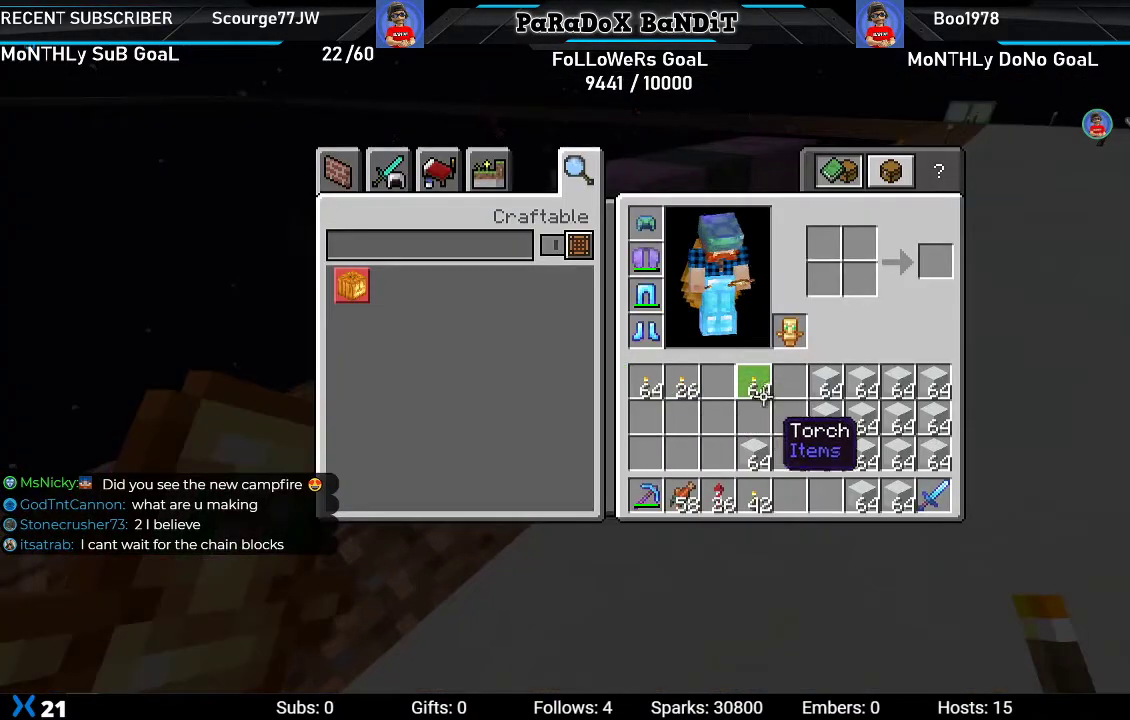
{"buttons": [], "left_stick": "center", "right_stick": "center", "events": [[17, "left_stick", "center"], [183, "DPAD_DOWN", "down"], [267, "DPAD_DOWN", "up"], [367, "DPAD_RIGHT", "down"], [467, "DPAD_RIGHT", "up"]]}
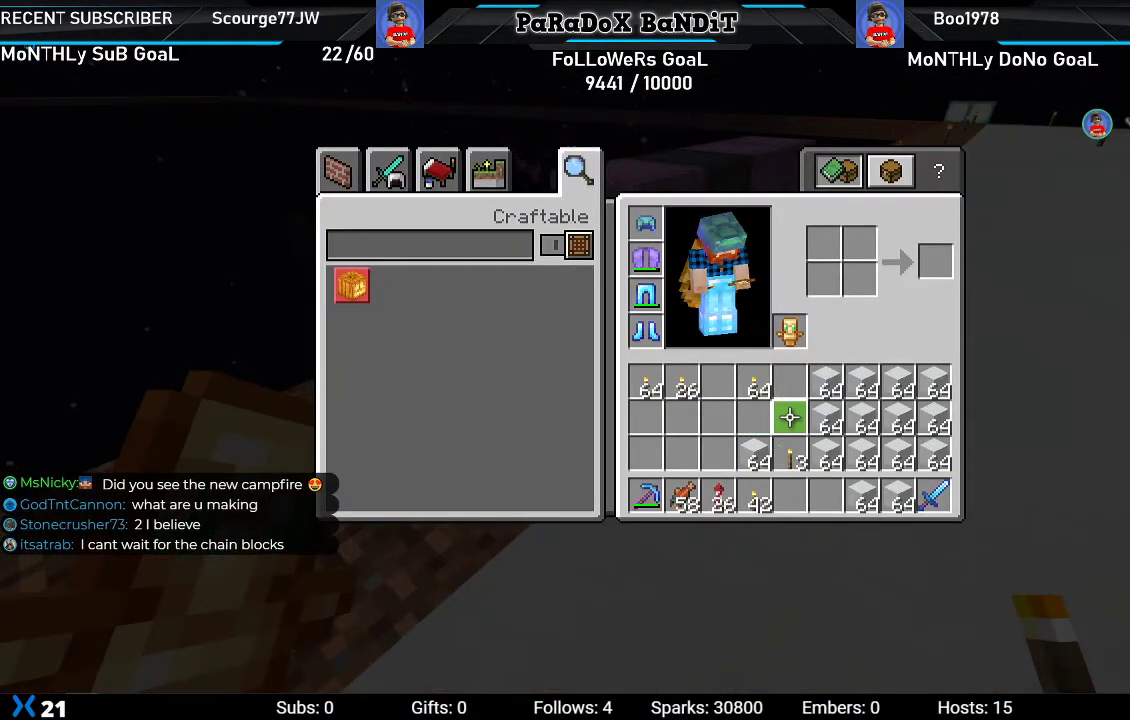
{"buttons": ["B"], "left_stick": "center", "right_stick": "center", "events": [[67, "DPAD_DOWN", "down"], [200, "DPAD_DOWN", "up"], [200, "Y", "down"], [317, "Y", "up"], [400, "B", "down"]]}
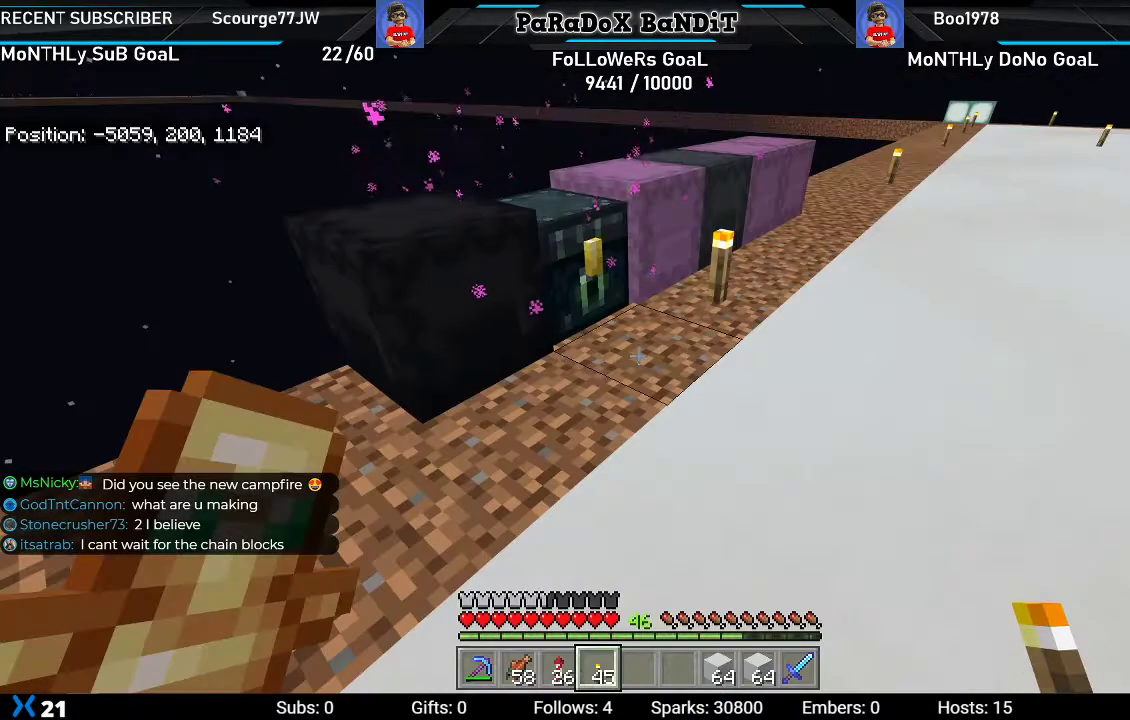
{"buttons": [], "left_stick": "center", "right_stick": "center", "events": [[17, "B", "up"], [217, "L2", "down"], [383, "L2", "up"]]}
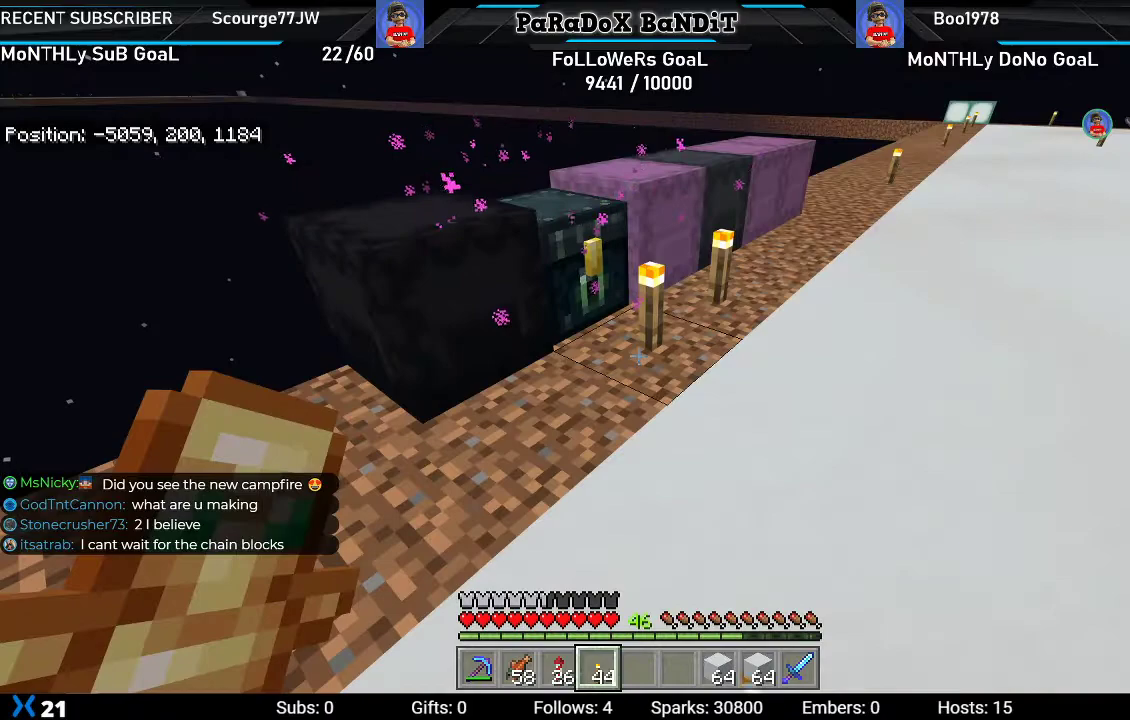
{"buttons": [], "left_stick": "center", "right_stick": "center", "events": [[33, "DPAD_RIGHT", "down"], [133, "DPAD_RIGHT", "up"]]}
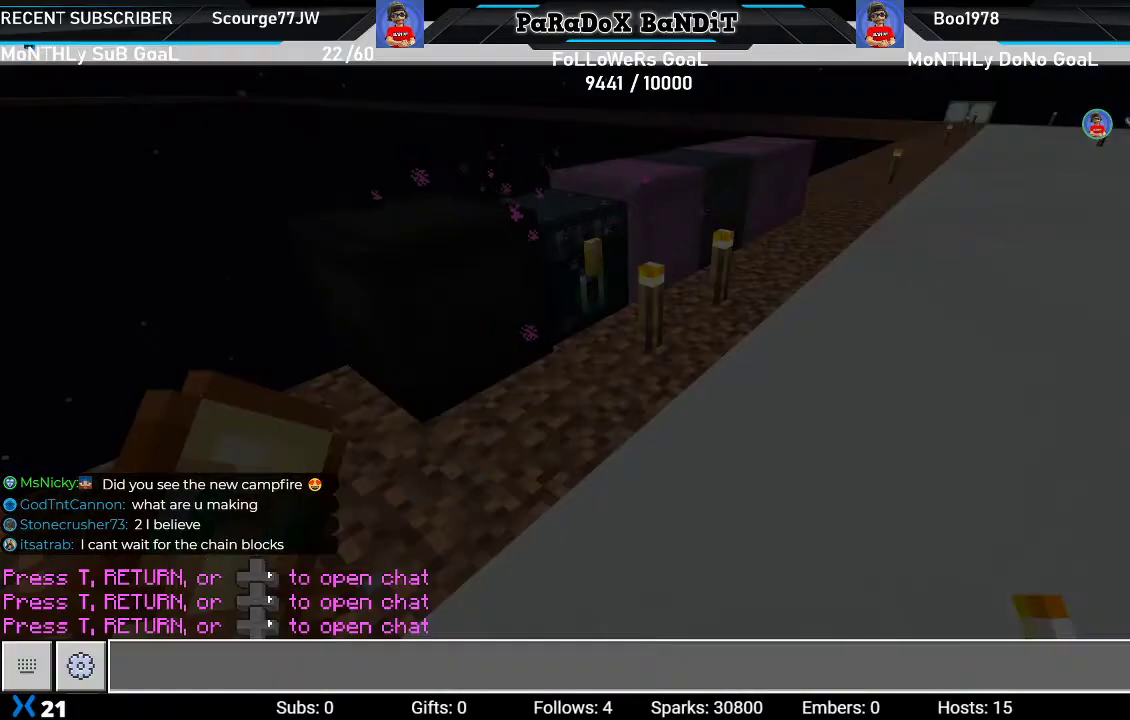
{"buttons": [], "left_stick": "center", "right_stick": "center", "events": [[100, "Y", "down"], [250, "Y", "up"], [400, "DPAD_DOWN", "down"], [500, "DPAD_DOWN", "up"]]}
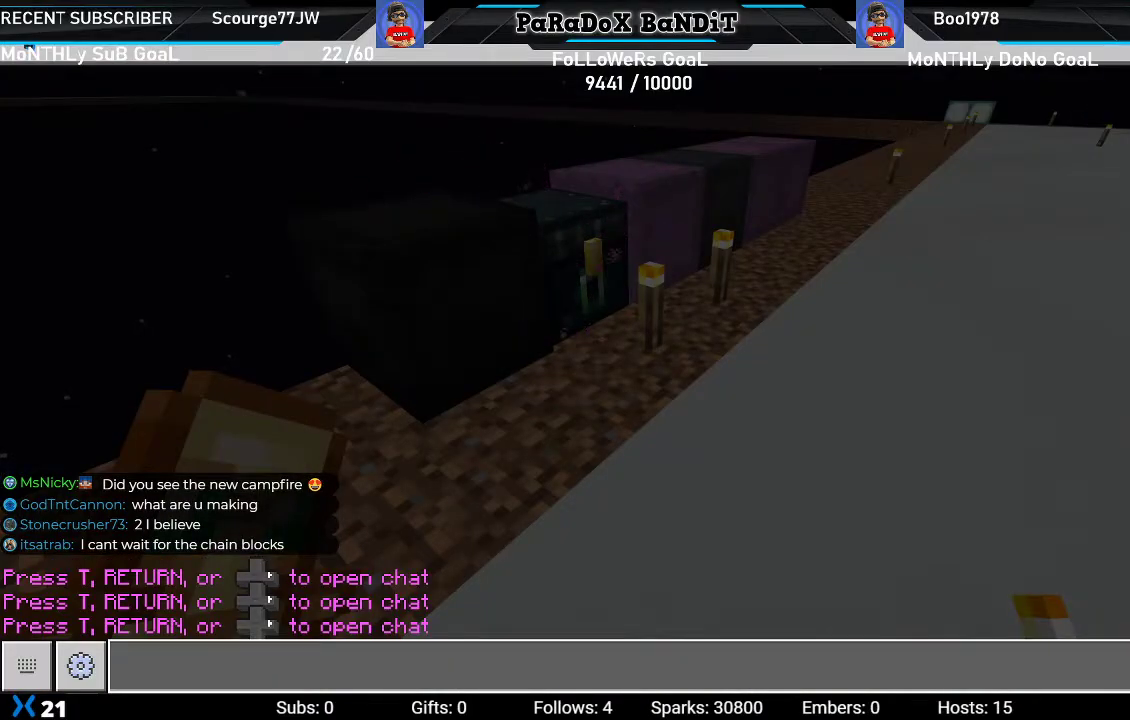
{"buttons": [], "left_stick": "center", "right_stick": "center", "events": [[317, "B", "down"], [417, "B", "up"]]}
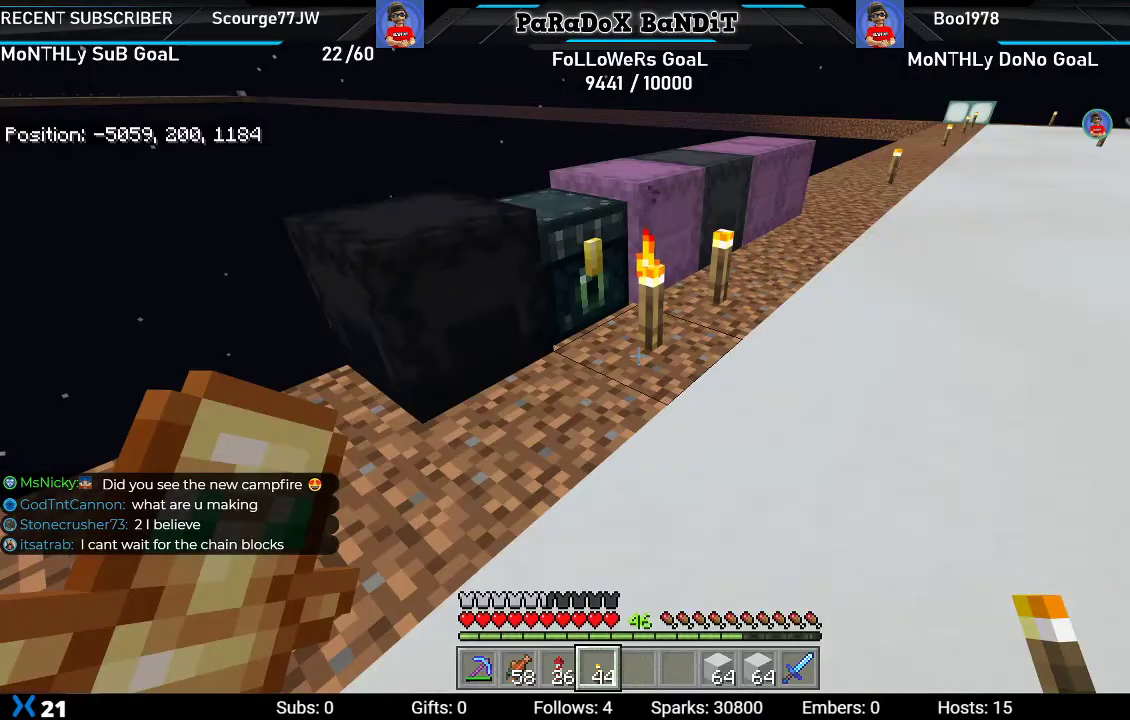
{"buttons": ["DPAD_RIGHT"], "left_stick": "center", "right_stick": "center", "events": [[67, "Y", "down"], [217, "Y", "up"], [267, "DPAD_RIGHT", "down"], [367, "DPAD_RIGHT", "up"], [483, "DPAD_RIGHT", "down"]]}
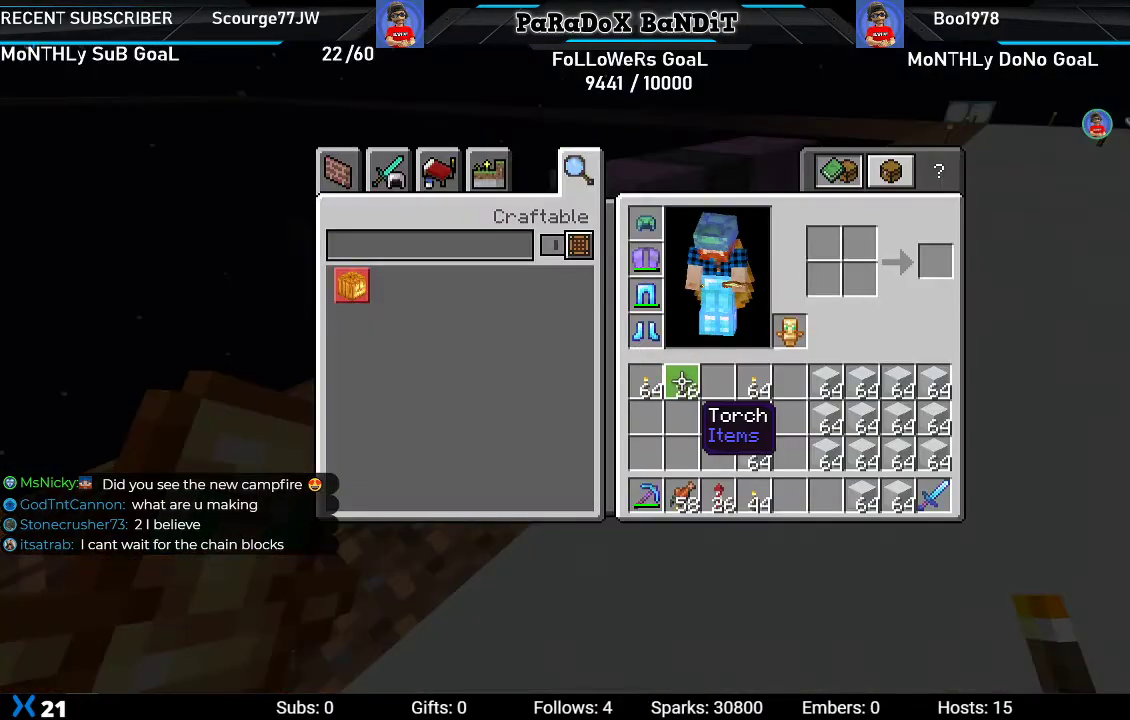
{"buttons": [], "left_stick": "center", "right_stick": "center", "events": [[83, "DPAD_RIGHT", "up"], [233, "DPAD_LEFT", "down"], [333, "DPAD_LEFT", "up"], [350, "Y", "down"], [450, "Y", "up"]]}
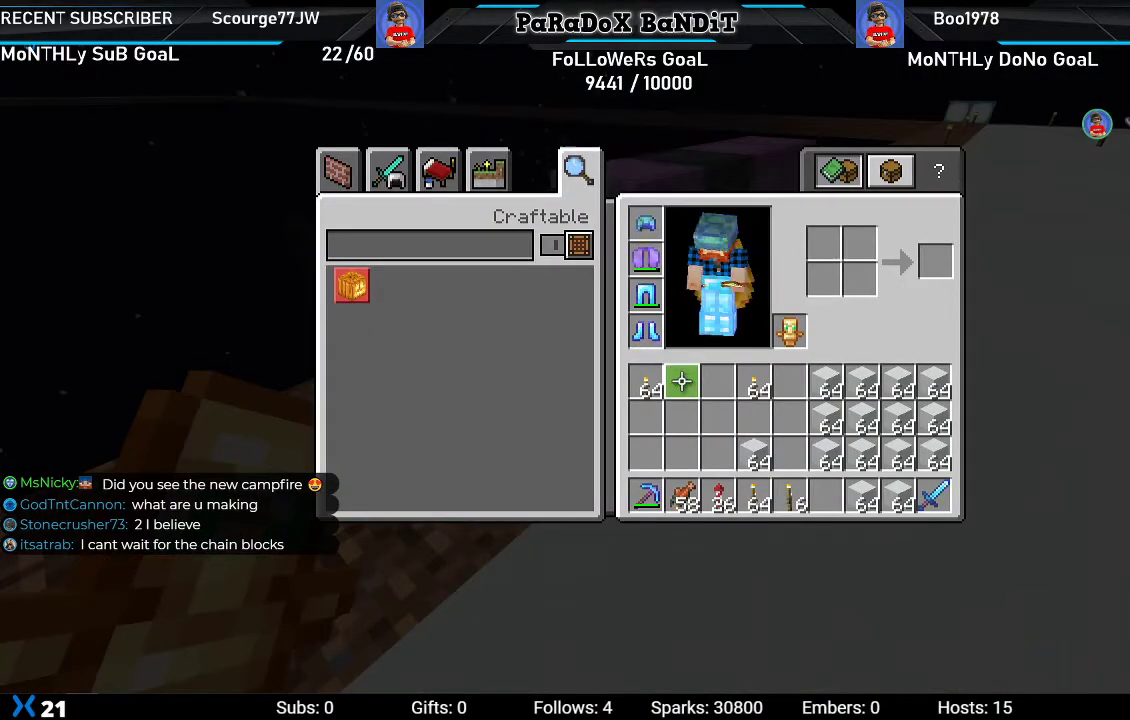
{"buttons": [], "left_stick": "down-right", "right_stick": "center", "events": [[350, "left_stick", "down-right"]]}
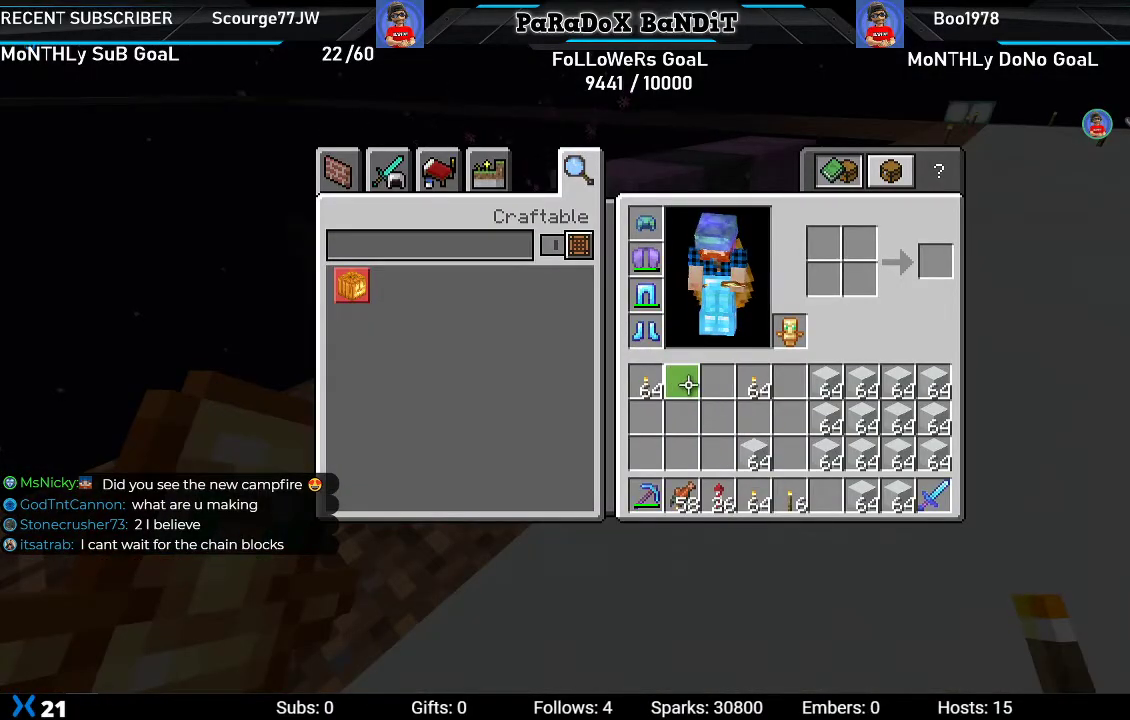
{"buttons": [], "left_stick": "down-right", "right_stick": "center", "events": []}
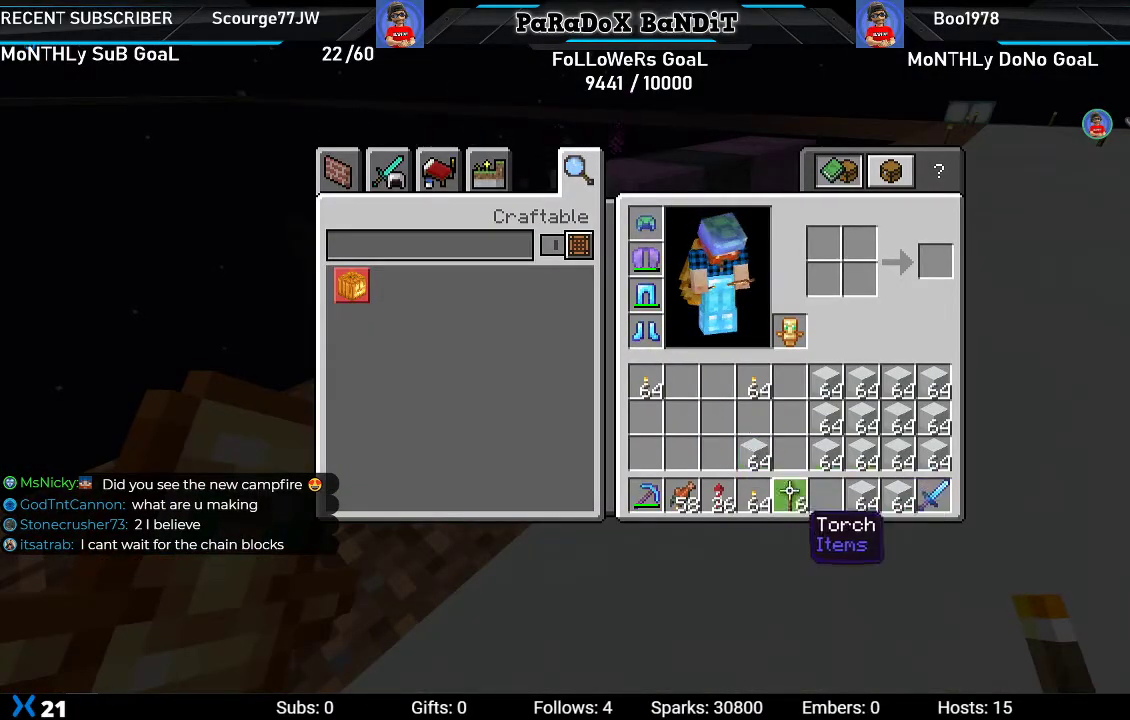
{"buttons": ["B"], "left_stick": "center", "right_stick": "center", "events": [[50, "left_stick", "center"], [300, "Y", "down"], [383, "Y", "up"], [500, "B", "down"]]}
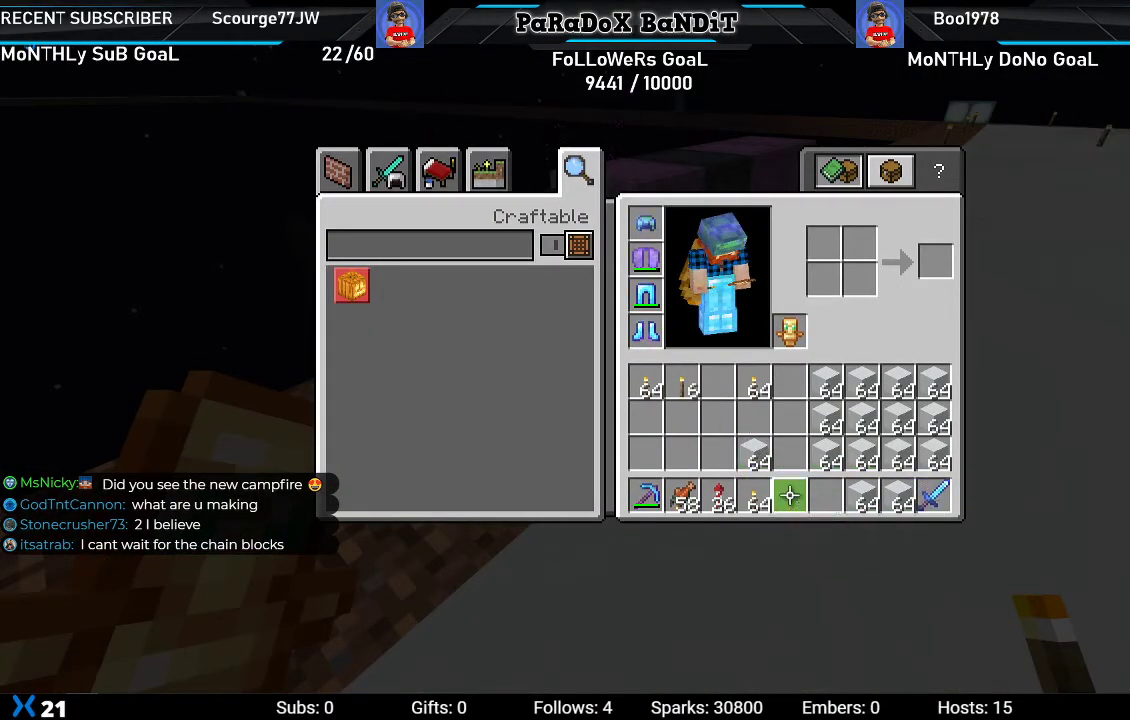
{"buttons": [], "left_stick": "center", "right_stick": "center", "events": [[67, "left_stick", "up"], [100, "B", "up"], [333, "R2", "down"], [350, "right_stick", "up"], [367, "left_stick", "center"], [500, "R2", "up"], [500, "right_stick", "center"]]}
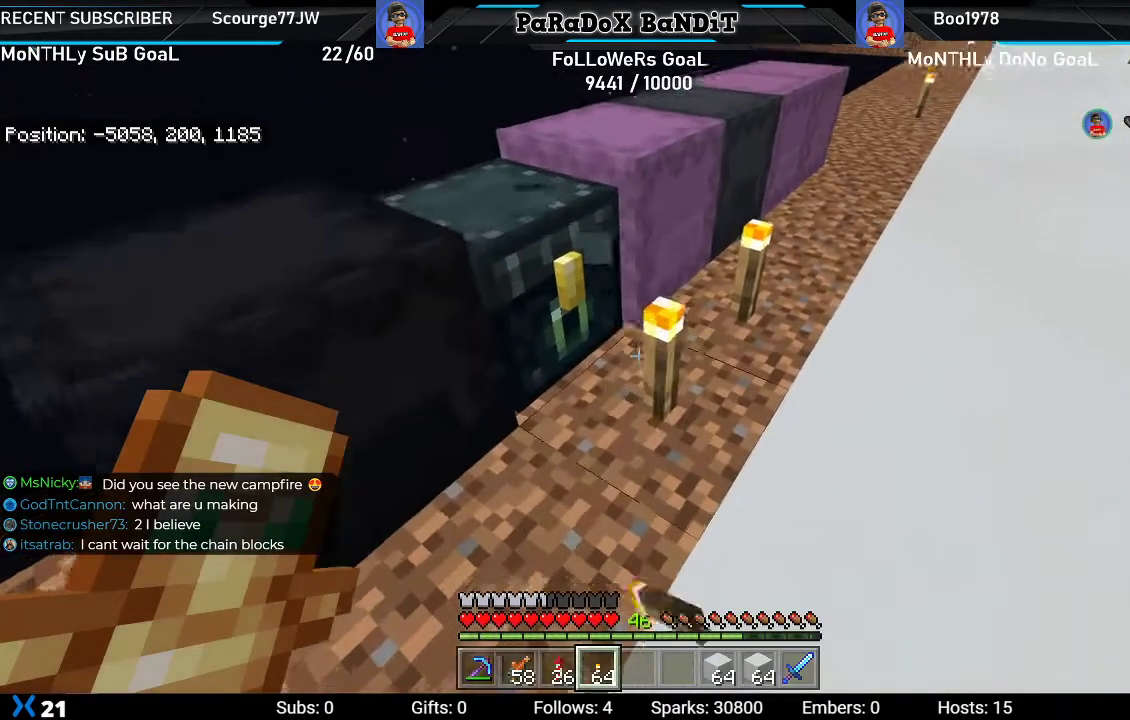
{"buttons": [], "left_stick": "up", "right_stick": "center", "events": [[200, "left_stick", "right"], [300, "left_stick", "center"], [500, "left_stick", "up"]]}
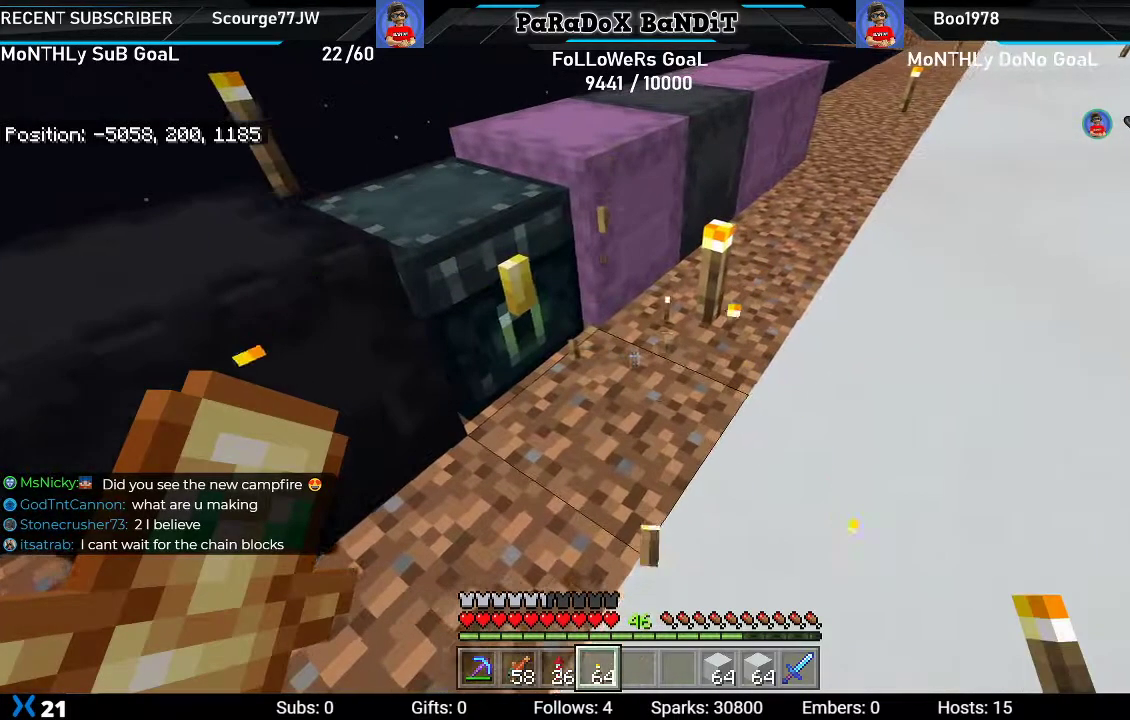
{"buttons": [], "left_stick": "up-right", "right_stick": "left", "events": [[300, "right_stick", "down"], [367, "left_stick", "up-right"], [483, "right_stick", "left"]]}
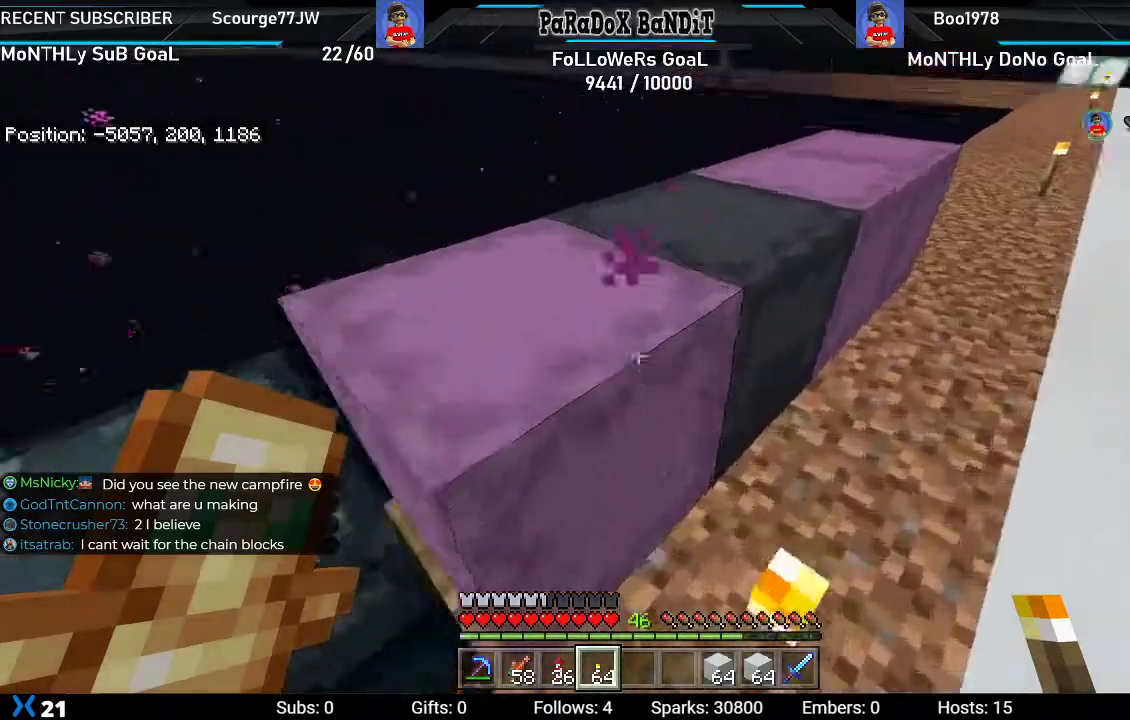
{"buttons": [], "left_stick": "left", "right_stick": "left", "events": [[100, "left_stick", "right"], [317, "left_stick", "center"], [367, "left_stick", "left"]]}
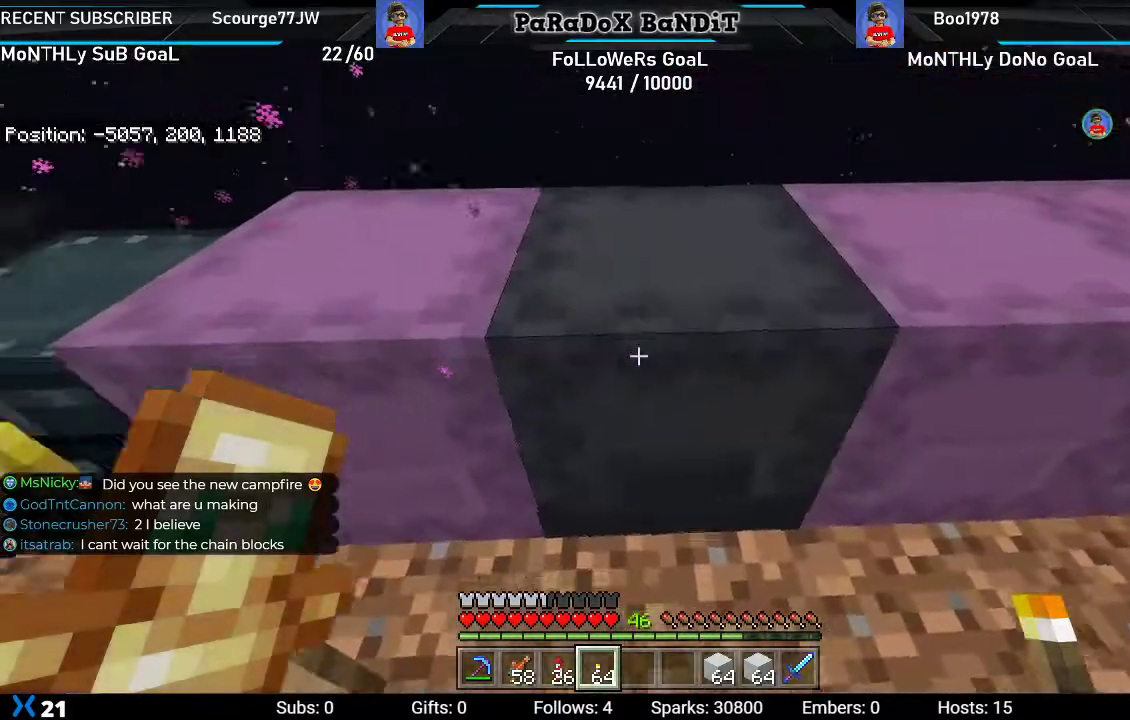
{"buttons": [], "left_stick": "up-left", "right_stick": "center", "events": [[267, "right_stick", "center"], [283, "left_stick", "up-left"]]}
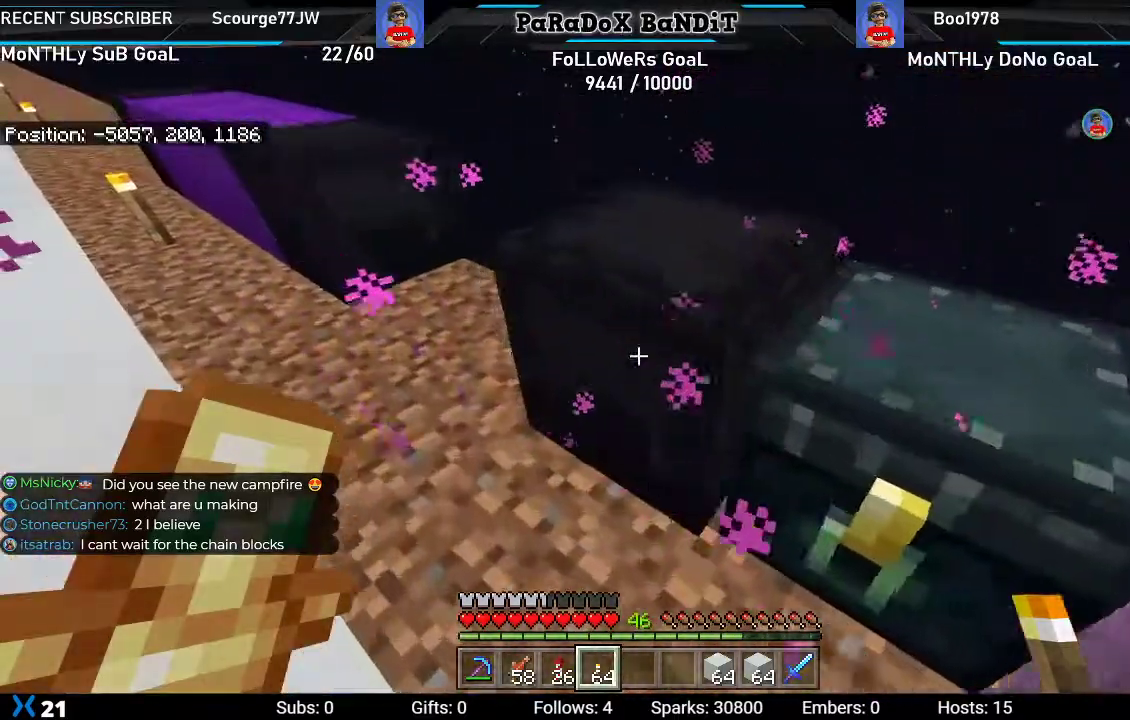
{"buttons": [], "left_stick": "center", "right_stick": "center", "events": [[83, "left_stick", "center"], [133, "L2", "down"], [317, "L2", "up"]]}
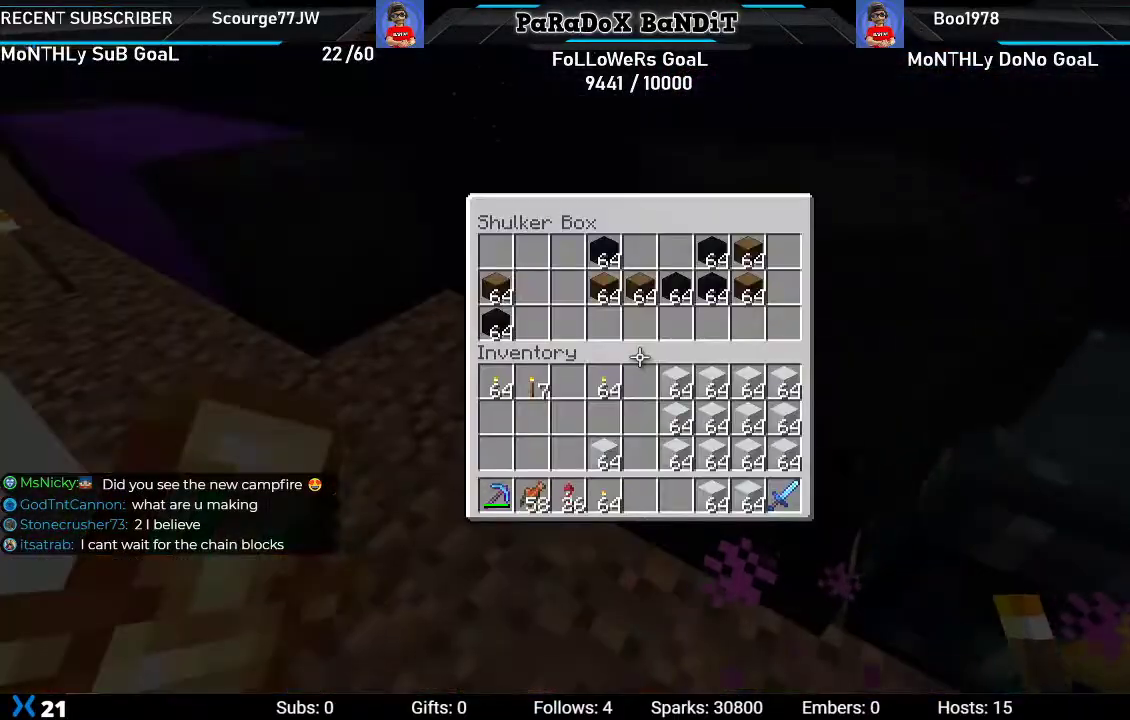
{"buttons": ["DPAD_DOWN"], "left_stick": "center", "right_stick": "center", "events": [[267, "DPAD_DOWN", "down"], [350, "DPAD_DOWN", "up"], [417, "DPAD_DOWN", "down"]]}